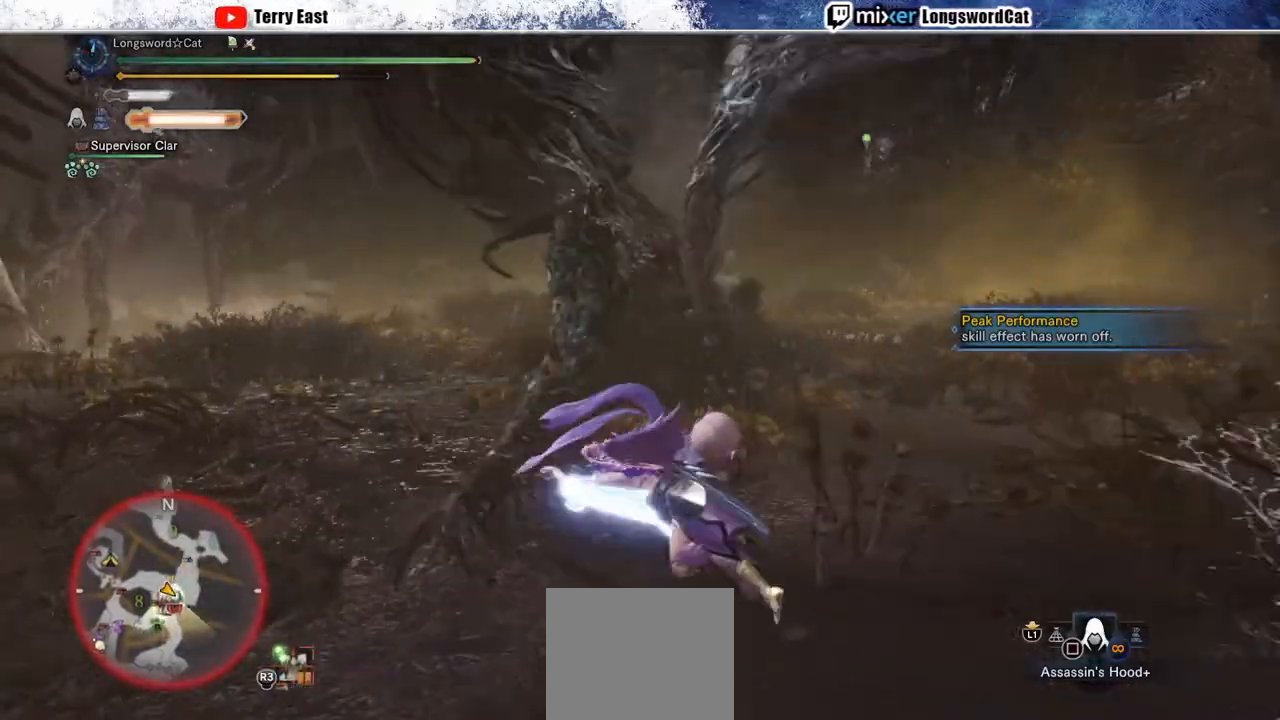
Gameplay with a controller (PlayStation layout); each line is a JSON object with the inputs held at the frame after it (dt_ms = milliseconds from this image to that frame). "events" lists button and stick changes between this image and that frame as [ms after this image, input, new state], when the widget could be followed in between. Not read: CROSS L1.
{"dt_ms": 500, "buttons": [], "left_stick": "up", "right_stick": "center", "events": [[67, "left_stick", "up"], [233, "left_stick", "up-right"], [400, "left_stick", "up"]]}
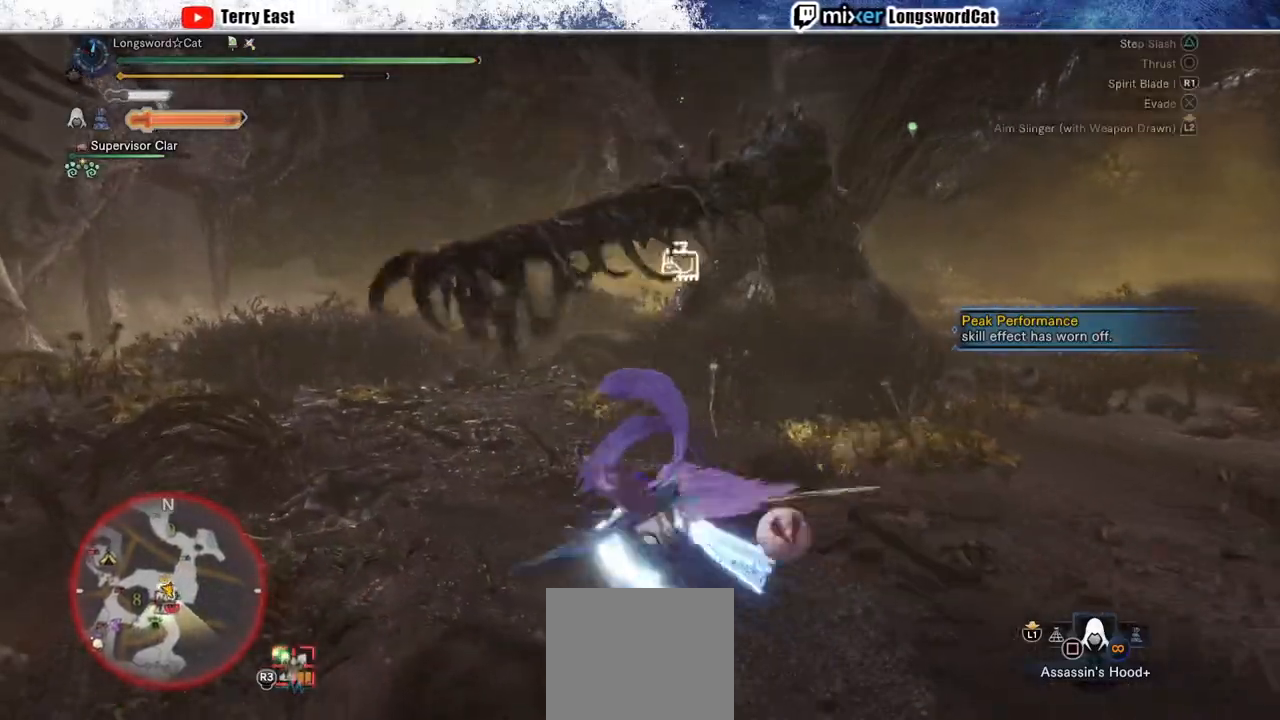
{"dt_ms": 500, "buttons": [], "left_stick": "up", "right_stick": "center", "events": []}
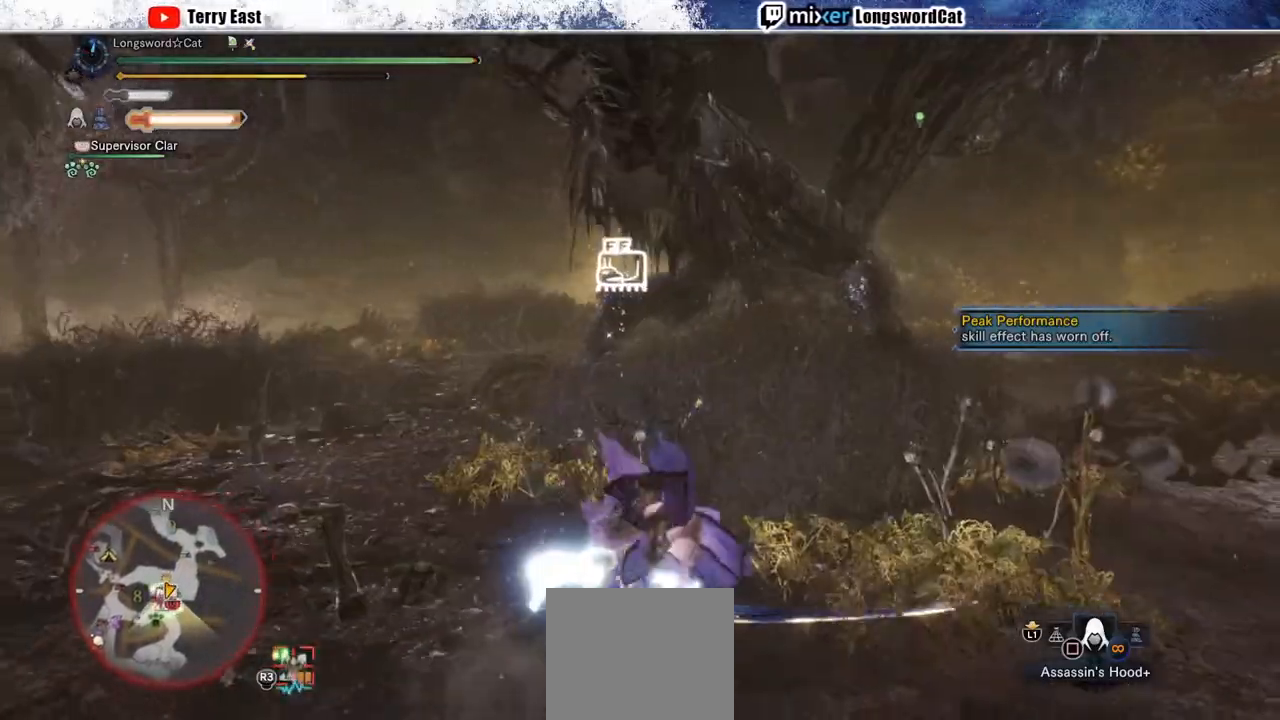
{"dt_ms": 500, "buttons": ["TRIANGLE"], "left_stick": "up", "right_stick": "center", "events": [[400, "TRIANGLE", "down"]]}
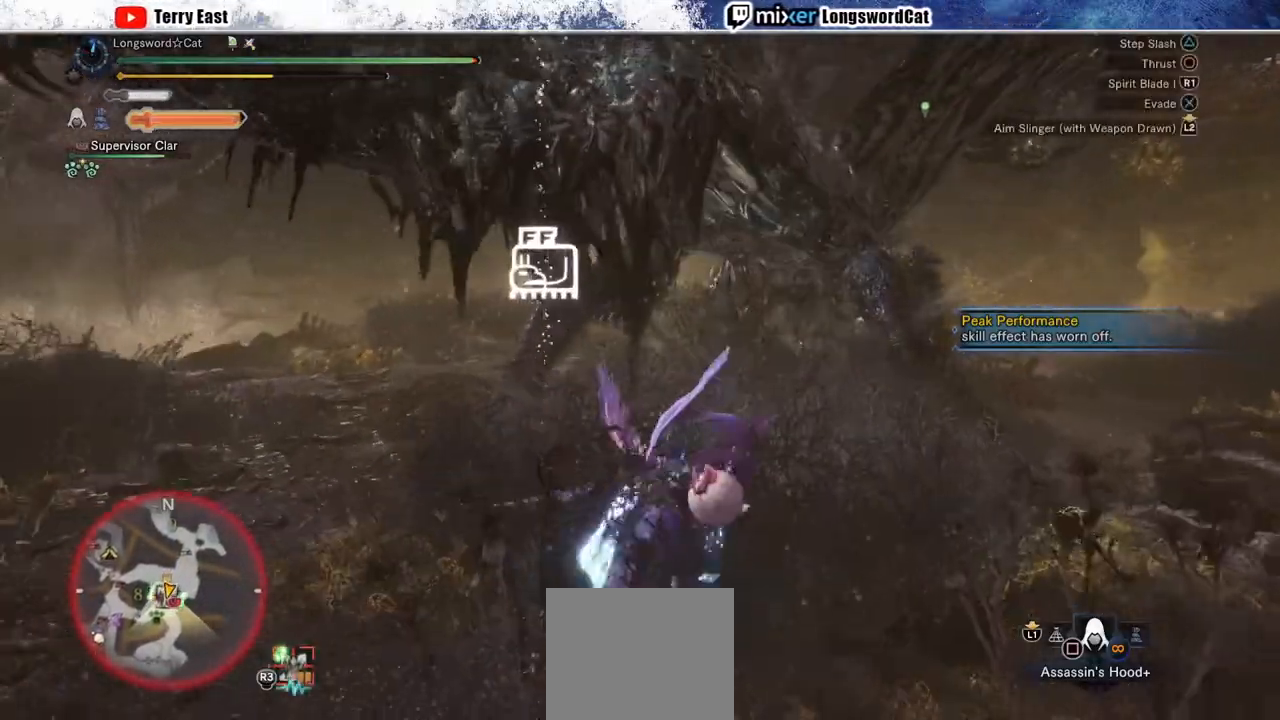
{"dt_ms": 500, "buttons": ["TRIANGLE"], "left_stick": "center", "right_stick": "center", "events": [[17, "TRIANGLE", "up"], [83, "TRIANGLE", "down"], [200, "TRIANGLE", "up"], [250, "TRIANGLE", "down"], [383, "TRIANGLE", "up"], [433, "TRIANGLE", "down"], [500, "left_stick", "center"]]}
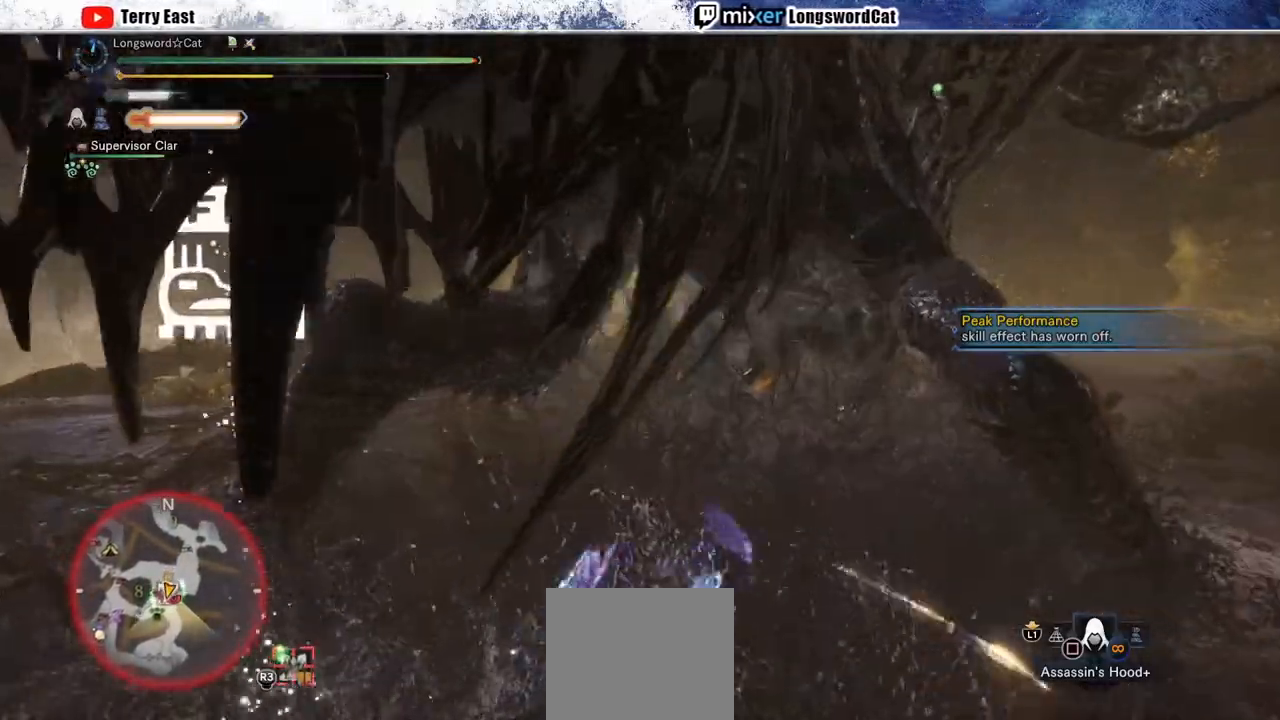
{"dt_ms": 500, "buttons": [], "left_stick": "center", "right_stick": "center", "events": [[83, "TRIANGLE", "up"], [100, "TRIANGLE", "down"], [367, "TRIANGLE", "up"]]}
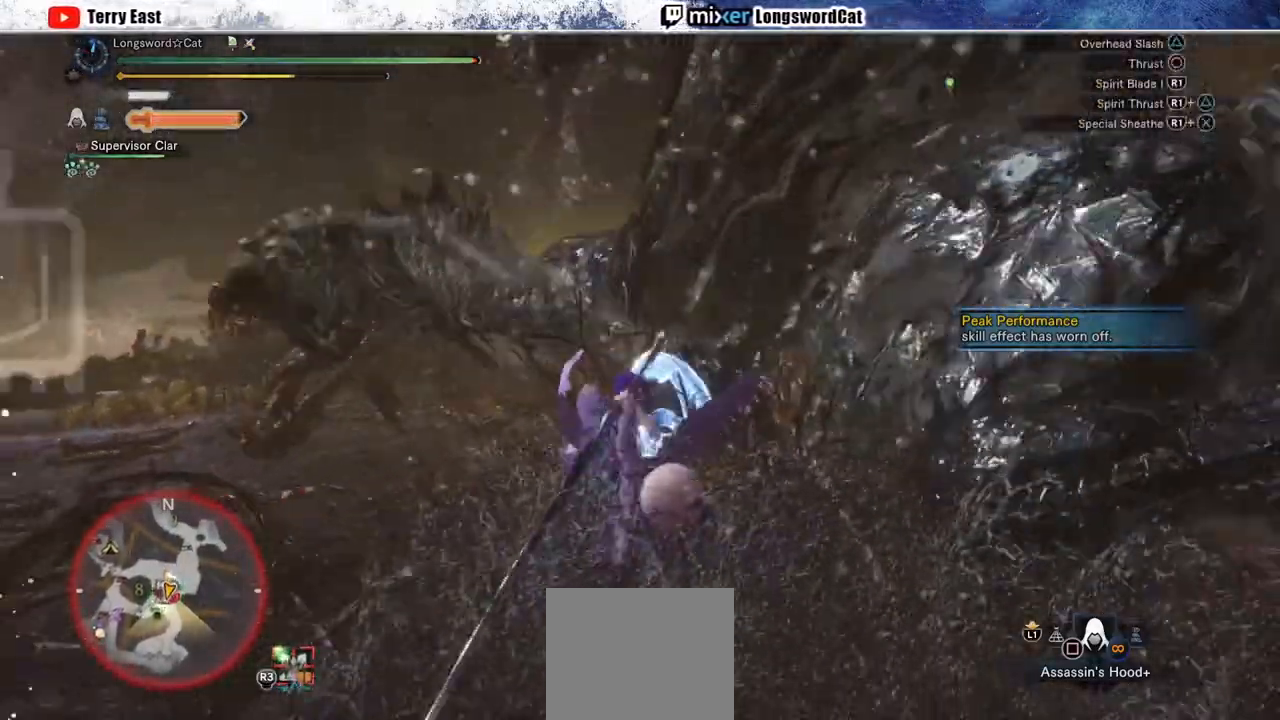
{"dt_ms": 500, "buttons": ["R1"], "left_stick": "center", "right_stick": "center", "events": [[33, "DPAD_RIGHT", "down"], [67, "R1", "down"], [117, "DPAD_RIGHT", "up"], [133, "R1", "up"], [200, "R1", "down"], [283, "R1", "up"], [350, "R1", "down"], [433, "R1", "up"], [500, "R1", "down"]]}
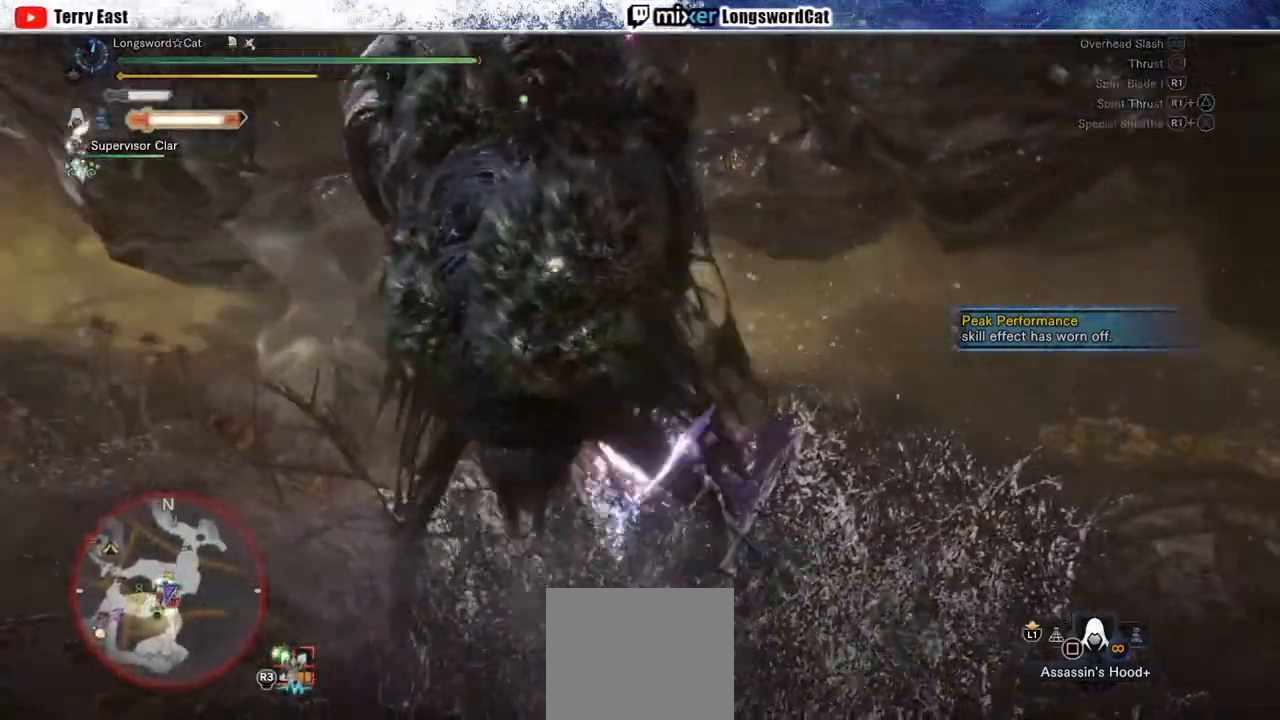
{"dt_ms": 500, "buttons": [], "left_stick": "center", "right_stick": "center", "events": [[100, "R1", "up"], [150, "DPAD_LEFT", "down"], [250, "DPAD_LEFT", "up"]]}
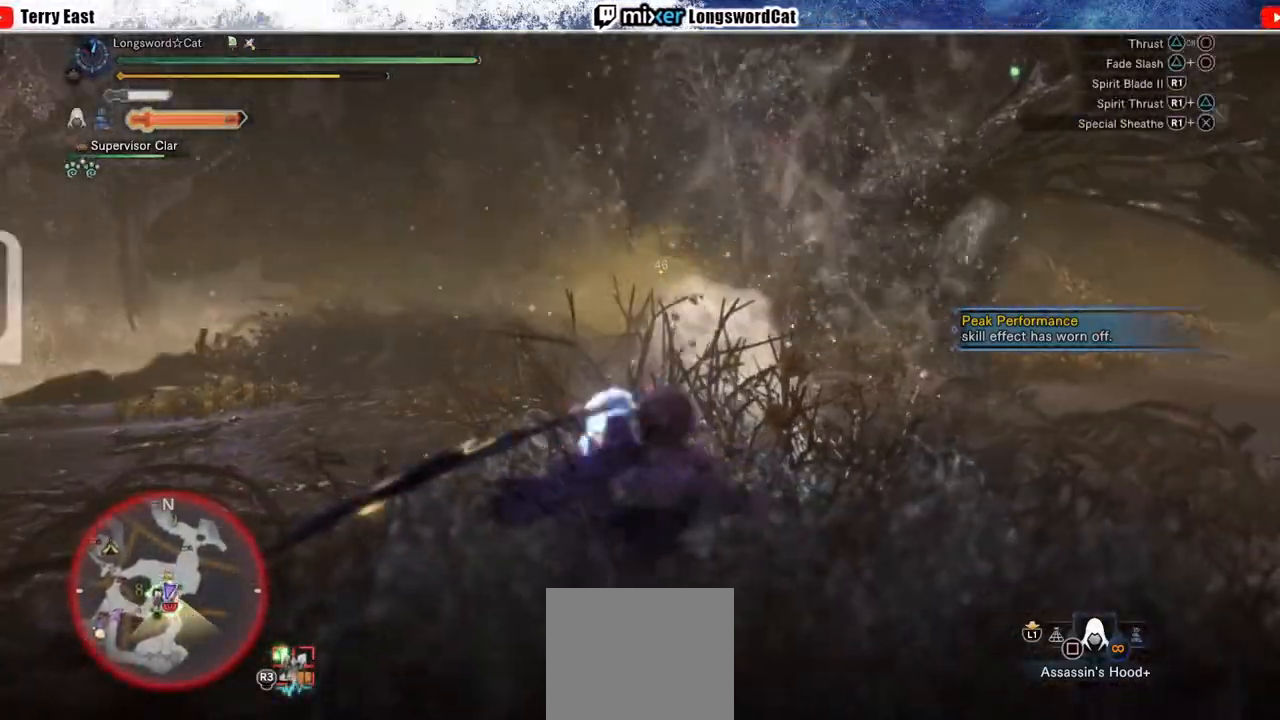
{"dt_ms": 500, "buttons": [], "left_stick": "down-left", "right_stick": "center", "events": [[200, "CIRCLE", "down"], [200, "R1", "down"], [250, "left_stick", "left"], [300, "R1", "up"], [317, "CIRCLE", "up"], [367, "CIRCLE", "down"], [367, "R1", "down"], [383, "left_stick", "down-left"], [467, "R1", "up"], [483, "CIRCLE", "up"]]}
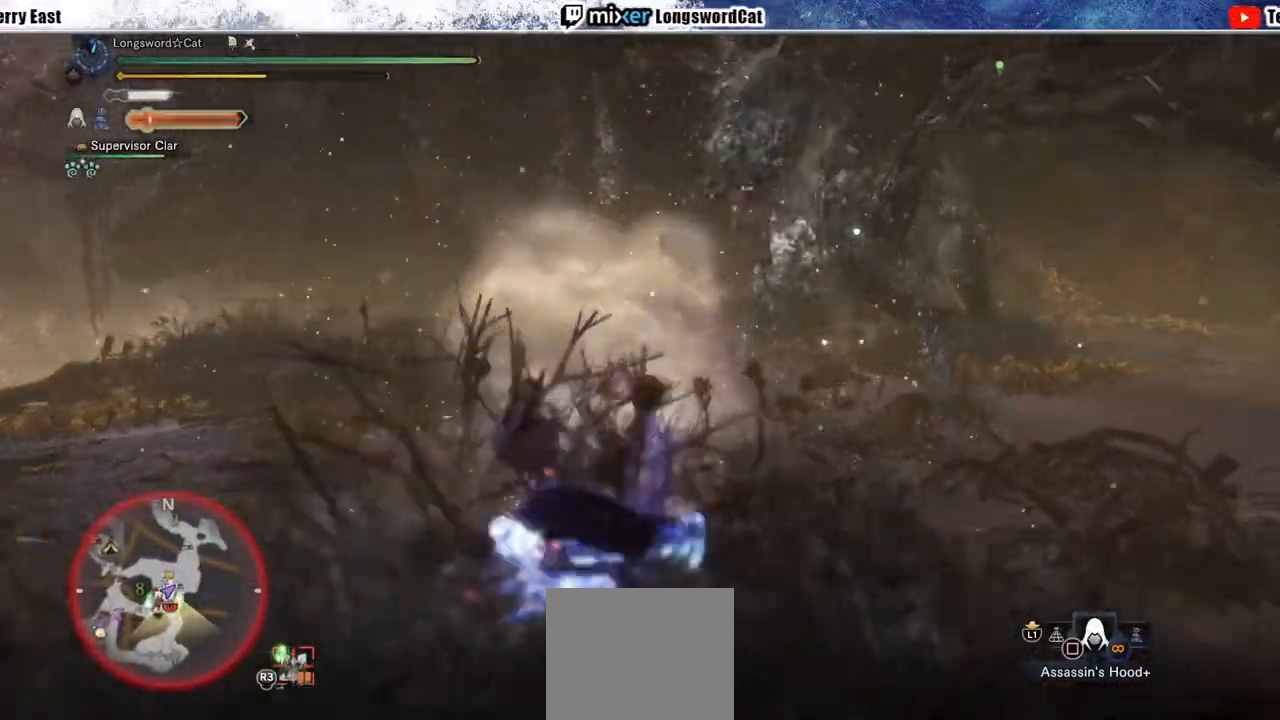
{"dt_ms": 500, "buttons": [], "left_stick": "center", "right_stick": "center", "events": [[33, "CIRCLE", "down"], [33, "R1", "down"], [117, "R1", "up"], [133, "CIRCLE", "up"], [167, "R1", "down"], [183, "CIRCLE", "down"], [267, "R1", "up"], [267, "left_stick", "left"], [283, "CIRCLE", "up"], [333, "R1", "down"], [350, "CIRCLE", "down"], [400, "left_stick", "center"], [433, "R1", "up"], [450, "CIRCLE", "up"]]}
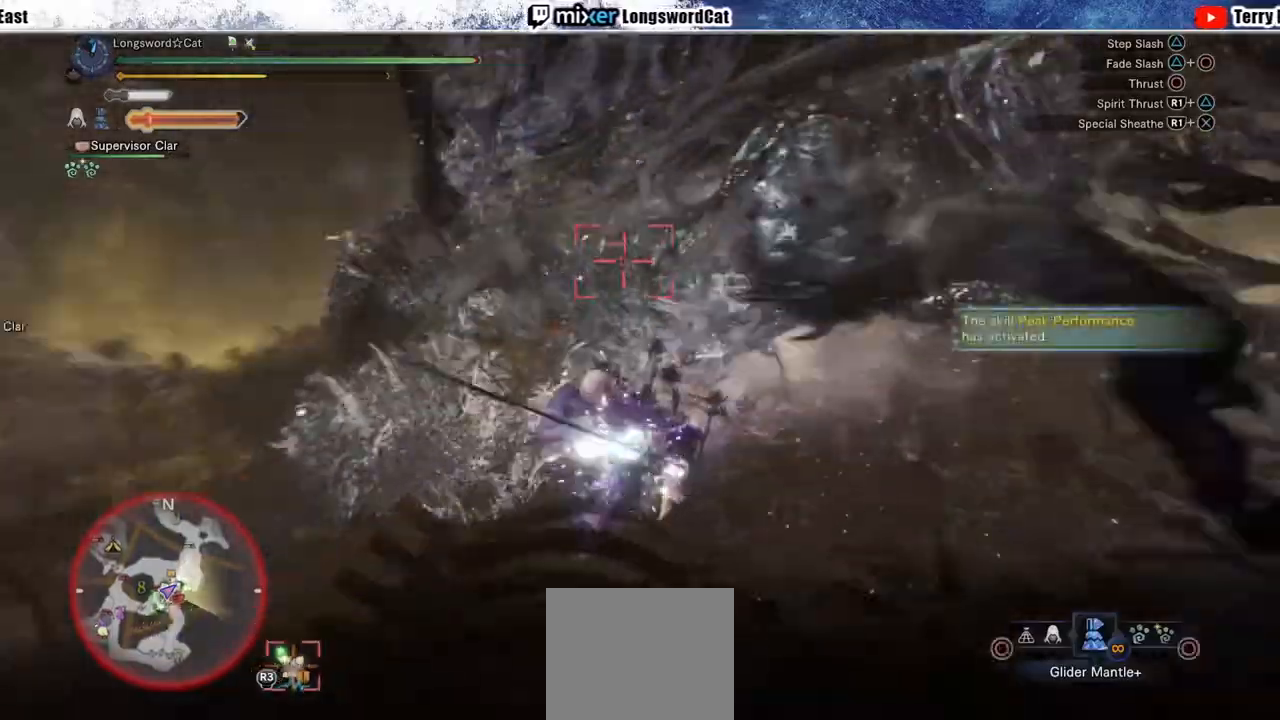
{"dt_ms": 500, "buttons": [], "left_stick": "center", "right_stick": "center", "events": [[33, "DPAD_LEFT", "down"], [100, "R1", "down"], [133, "DPAD_LEFT", "up"], [183, "R1", "up"], [267, "R1", "down"], [350, "R1", "up"]]}
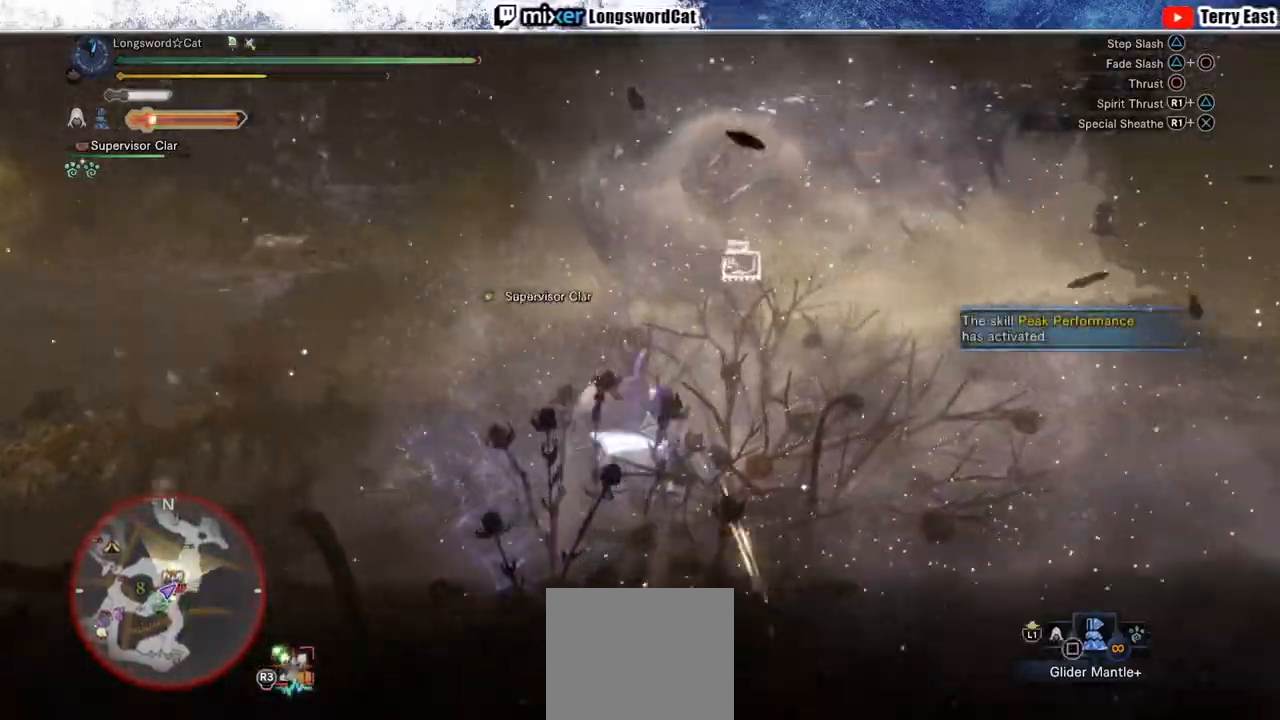
{"dt_ms": 500, "buttons": [], "left_stick": "up", "right_stick": "center", "events": [[233, "left_stick", "up"]]}
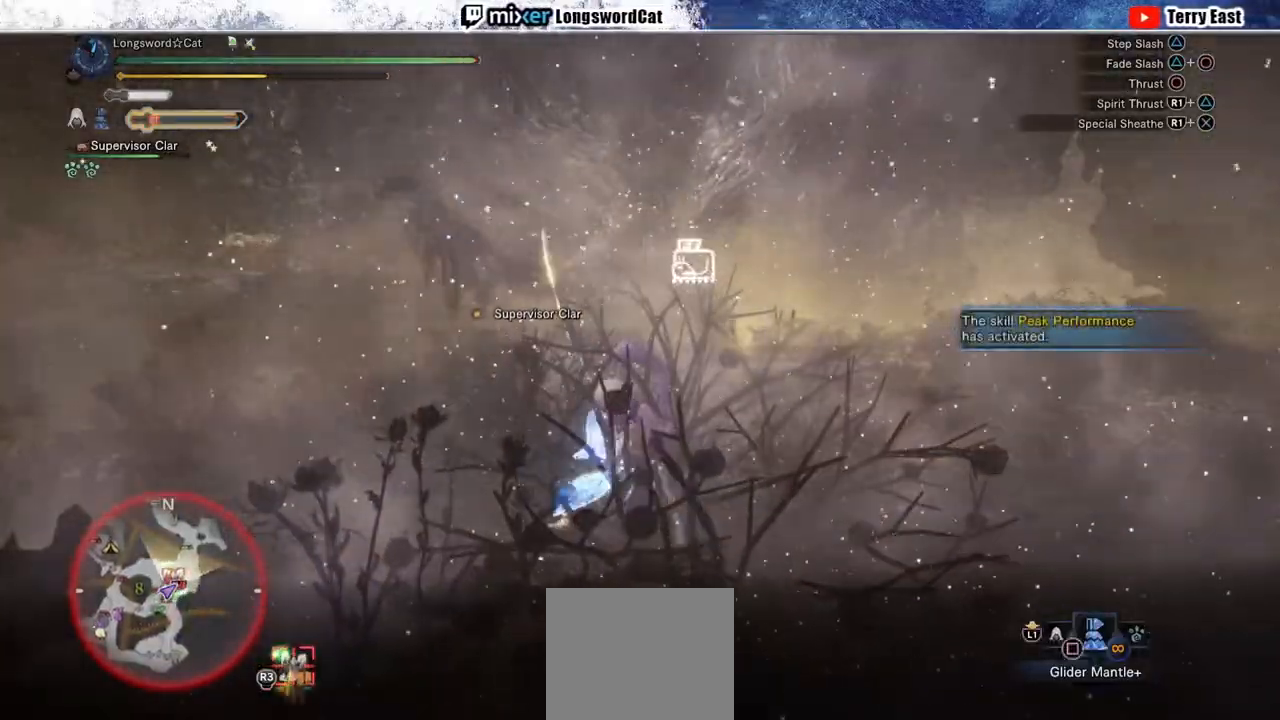
{"dt_ms": 500, "buttons": [], "left_stick": "up", "right_stick": "center", "events": []}
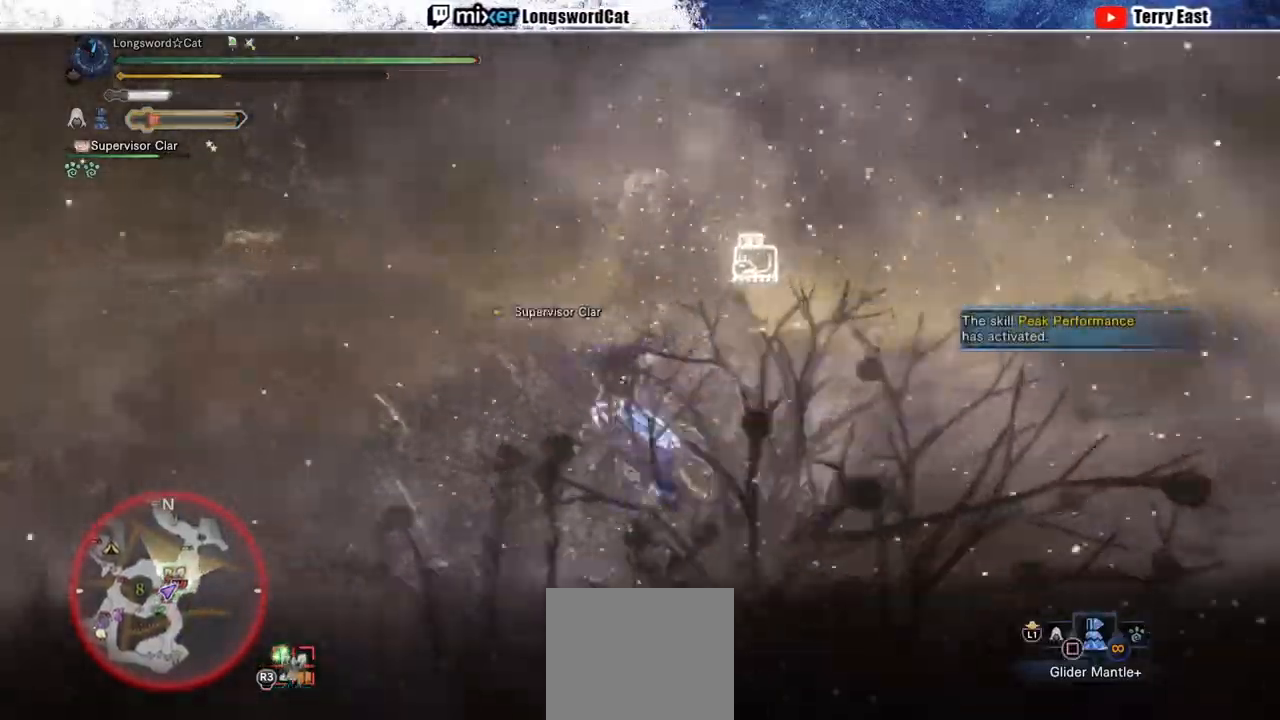
{"dt_ms": 500, "buttons": ["R2"], "left_stick": "up", "right_stick": "center", "events": [[450, "R2", "down"]]}
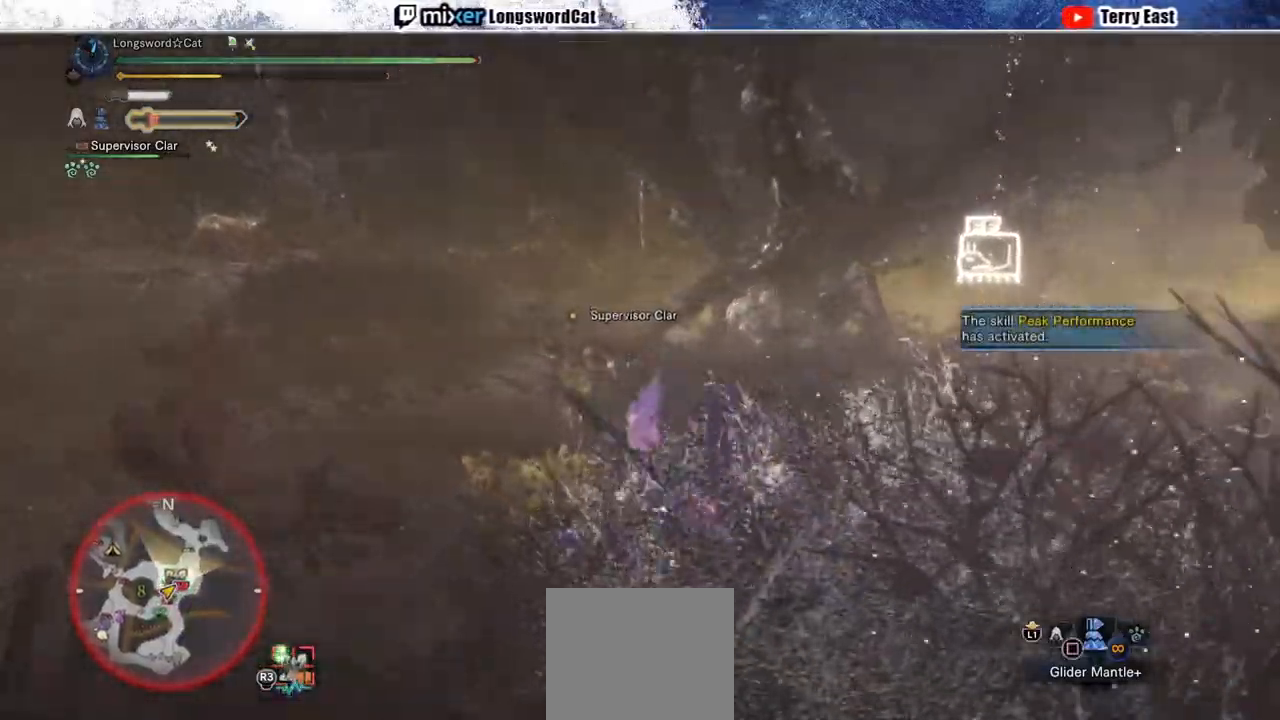
{"dt_ms": 500, "buttons": ["R2"], "left_stick": "up", "right_stick": "center", "events": []}
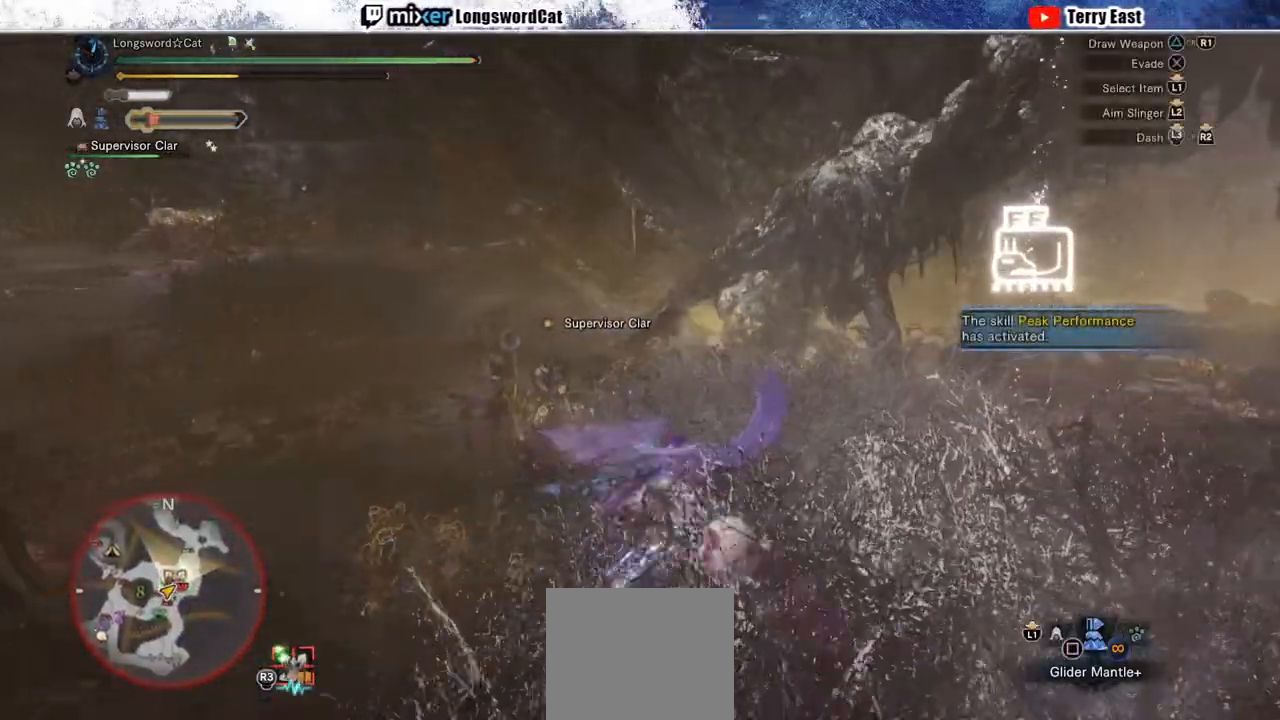
{"dt_ms": 500, "buttons": ["R2"], "left_stick": "up", "right_stick": "center", "events": []}
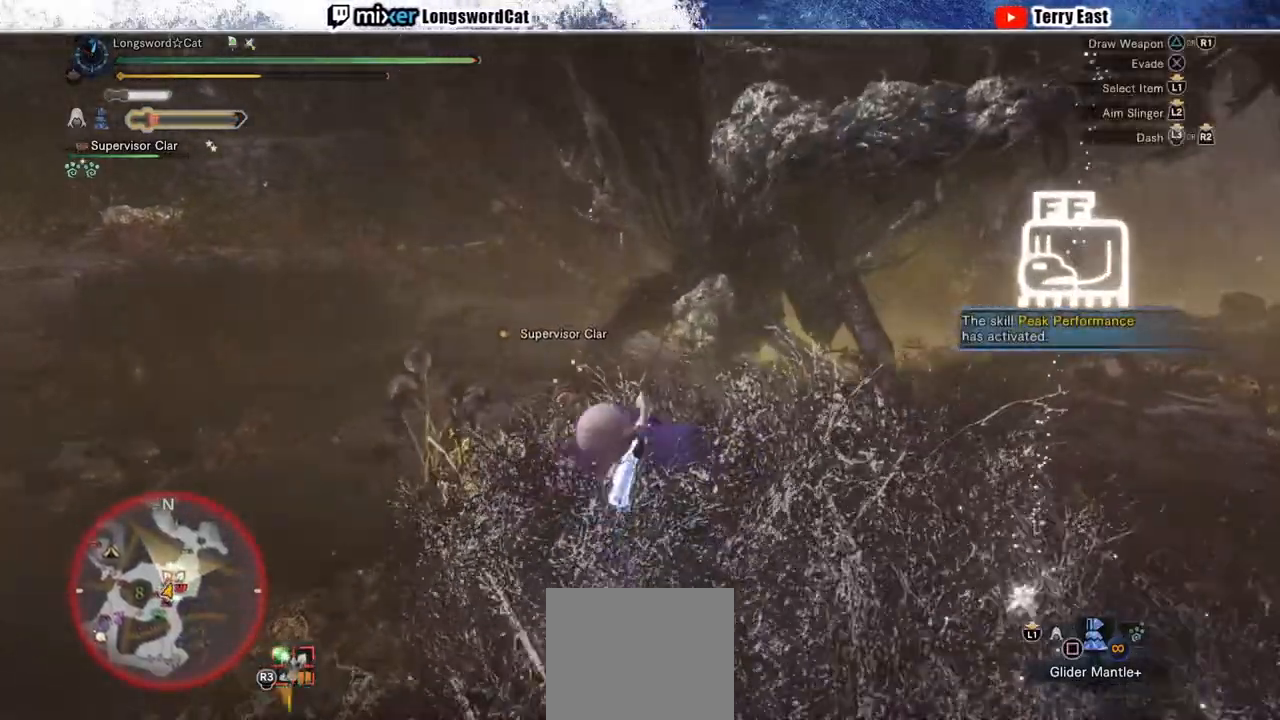
{"dt_ms": 500, "buttons": ["R2"], "left_stick": "up", "right_stick": "center", "events": []}
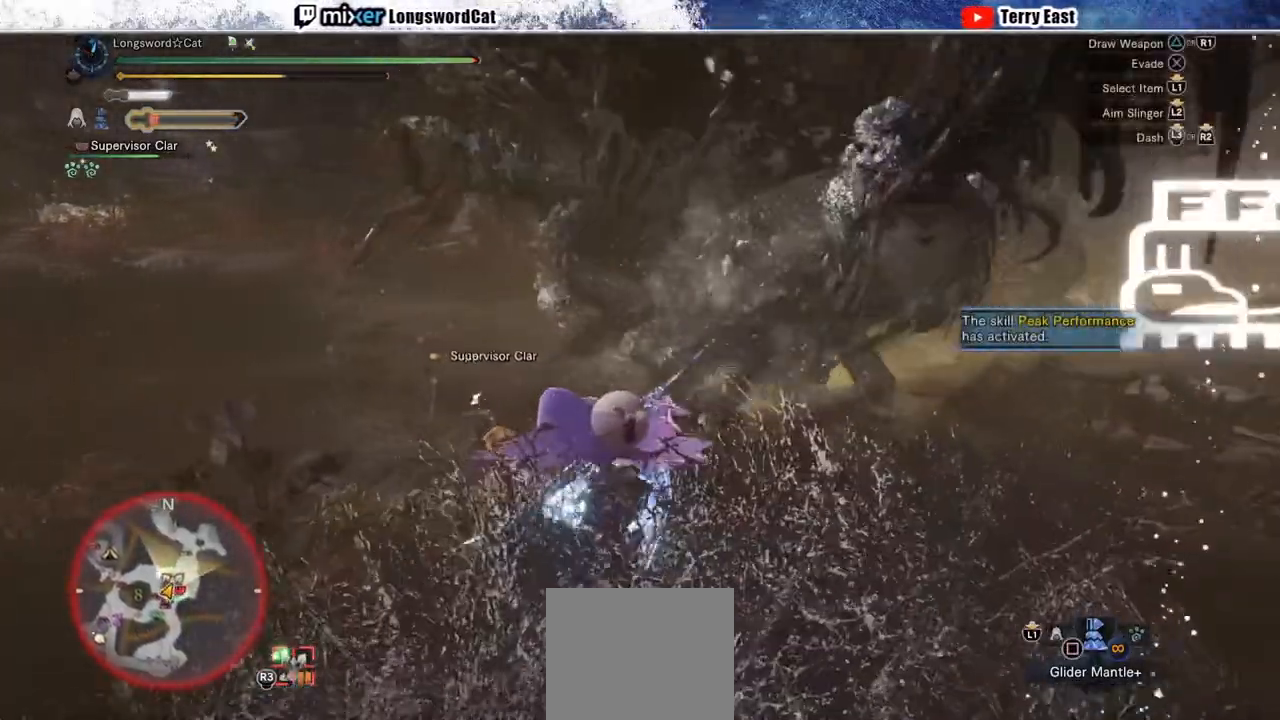
{"dt_ms": 500, "buttons": ["R2"], "left_stick": "up", "right_stick": "center", "events": [[400, "TRIANGLE", "down"], [483, "TRIANGLE", "up"]]}
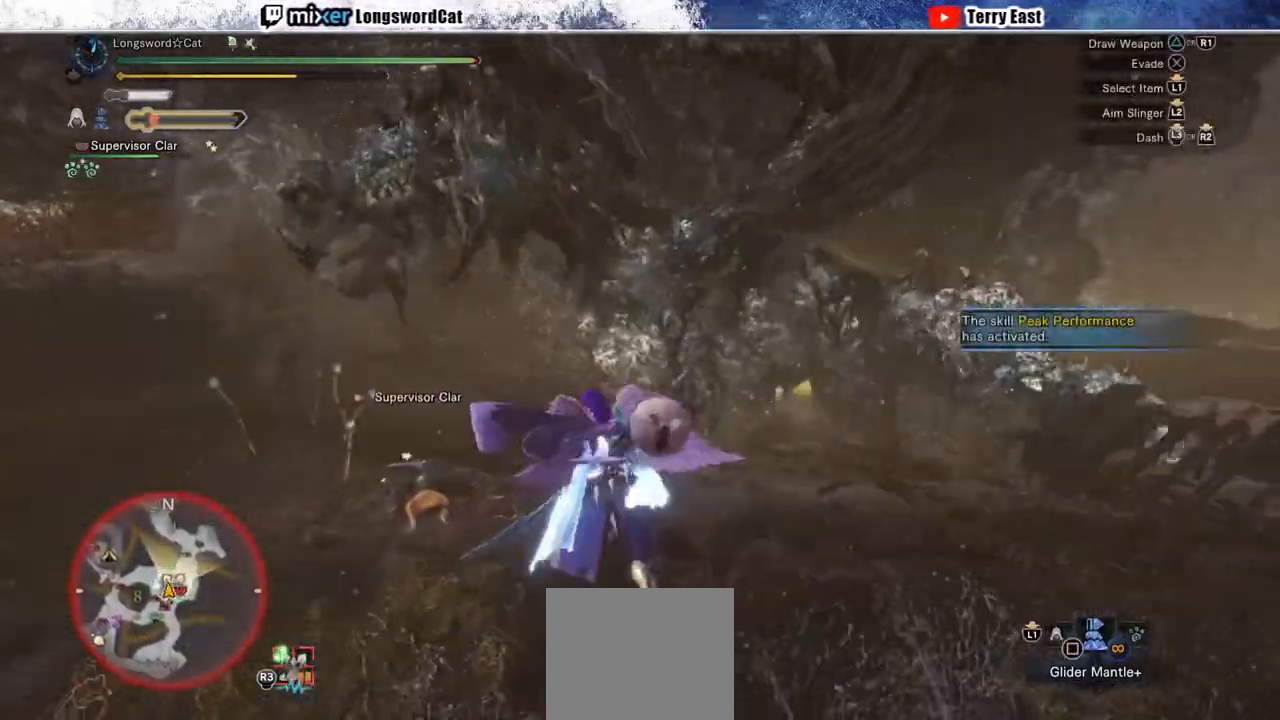
{"dt_ms": 500, "buttons": [], "left_stick": "center", "right_stick": "center", "events": [[67, "TRIANGLE", "down"], [150, "TRIANGLE", "up"], [167, "left_stick", "up-right"], [267, "TRIANGLE", "down"], [300, "TRIANGLE", "up"], [350, "R2", "up"], [400, "left_stick", "center"]]}
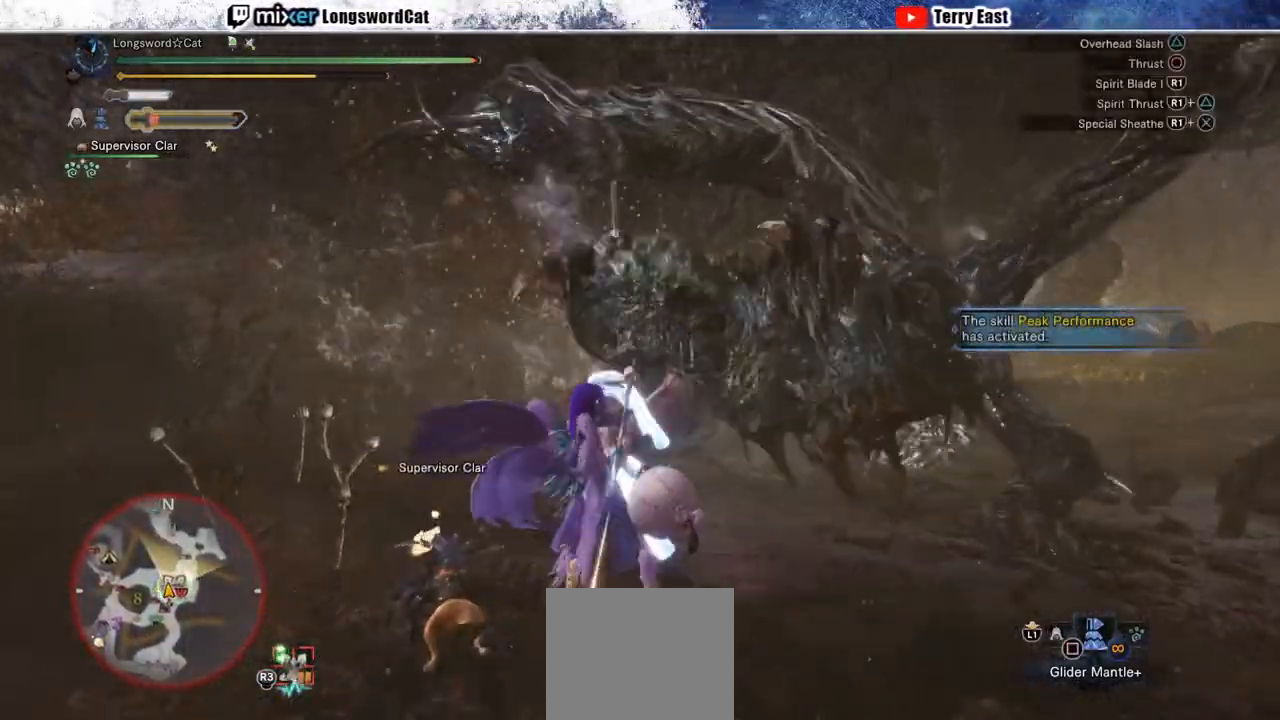
{"dt_ms": 500, "buttons": [], "left_stick": "center", "right_stick": "center", "events": []}
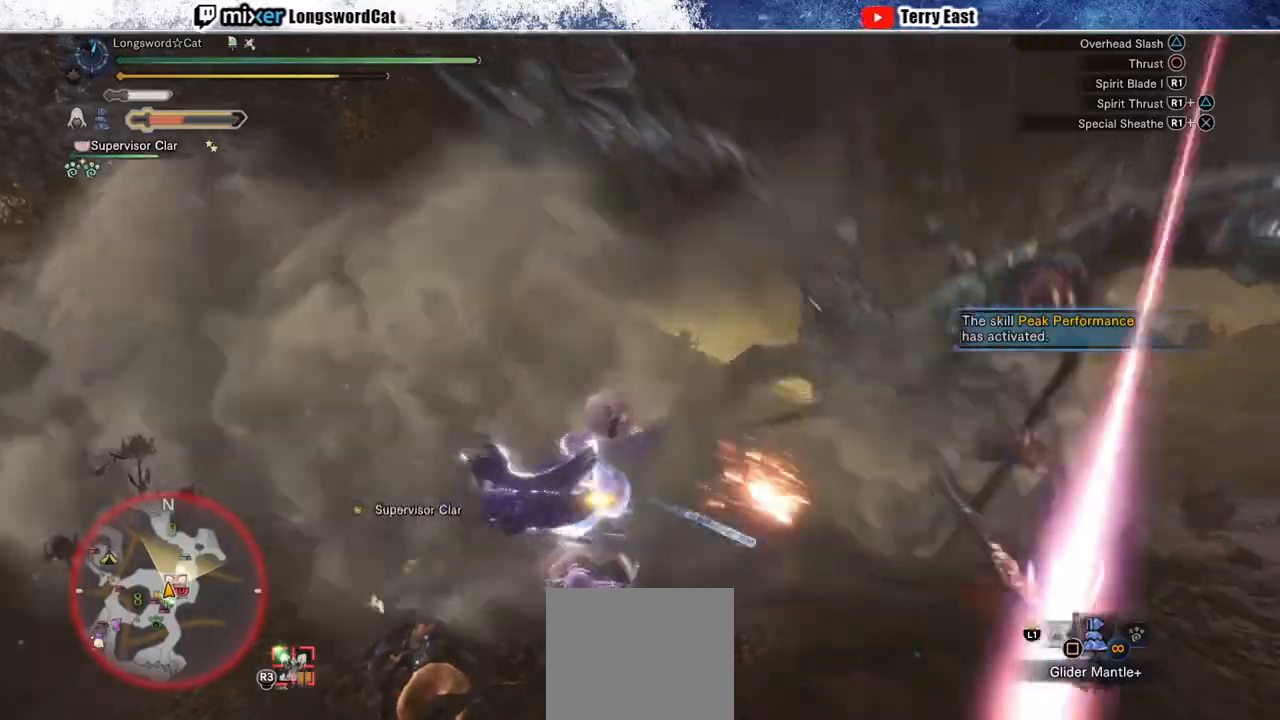
{"dt_ms": 1000, "buttons": [], "left_stick": "left", "right_stick": "center"}
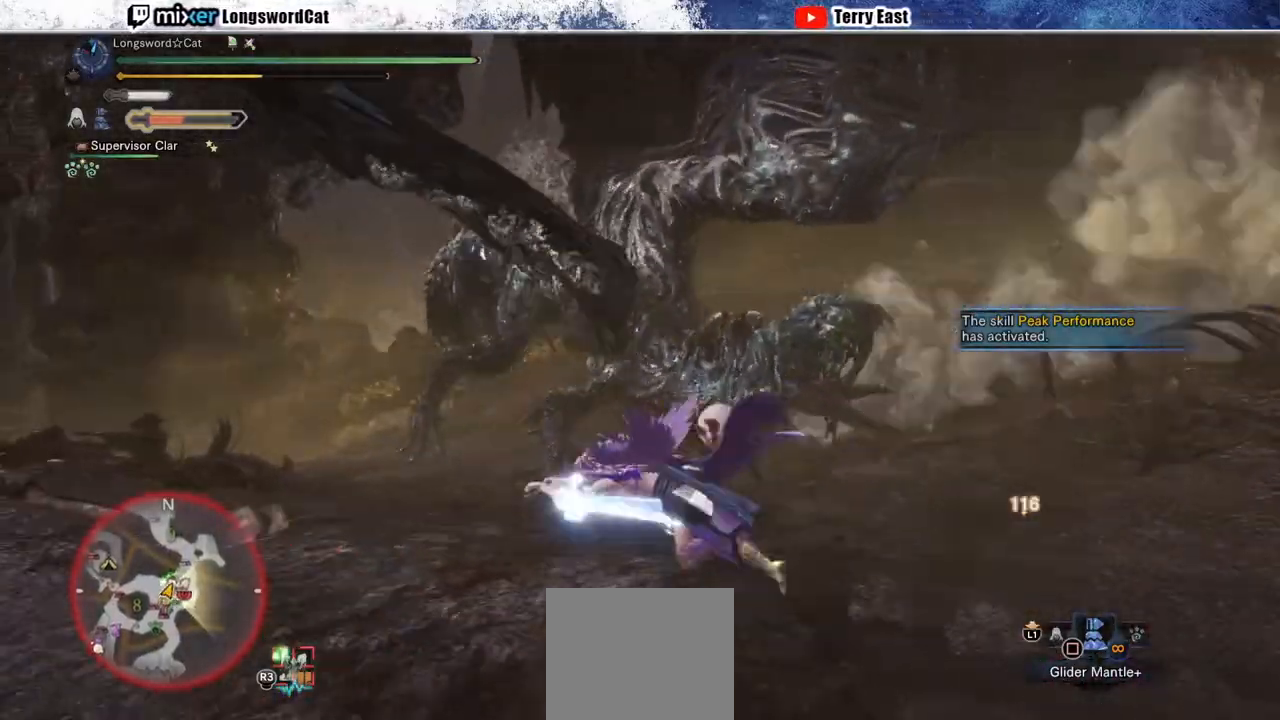
{"dt_ms": 500, "buttons": ["R2"], "left_stick": "left", "right_stick": "center", "events": [[350, "R2", "down"]]}
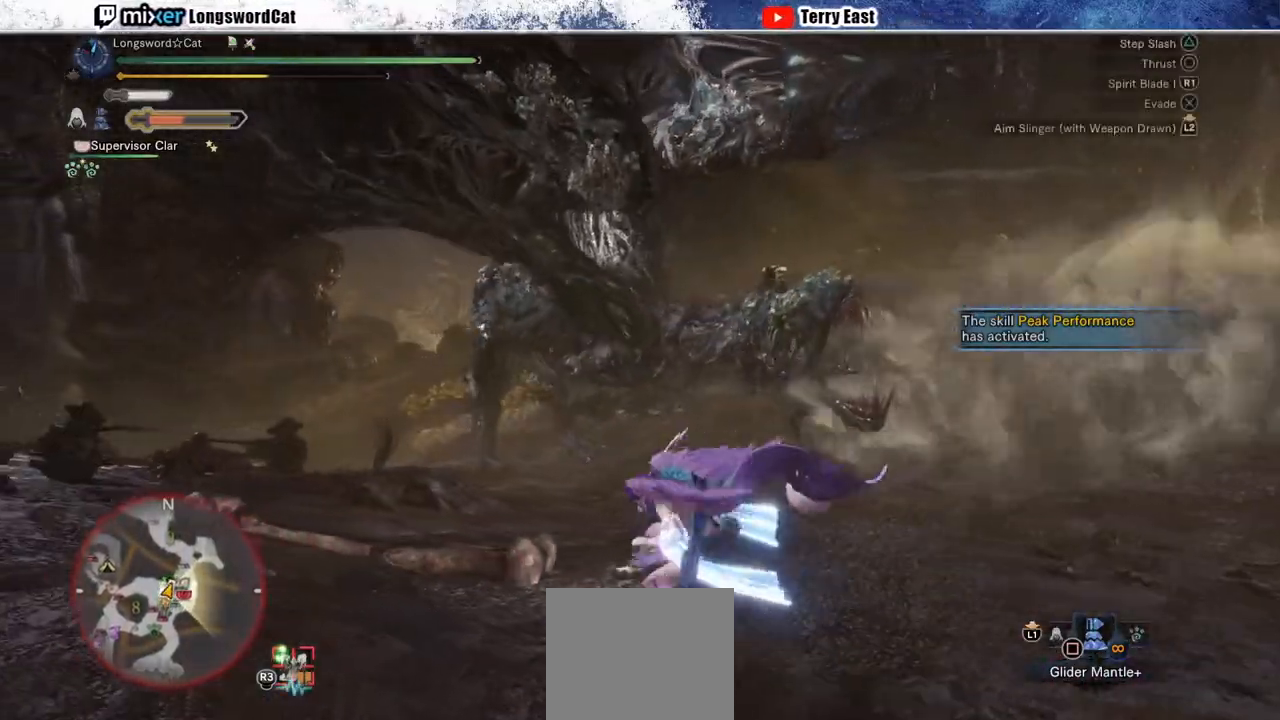
{"dt_ms": 500, "buttons": ["R2"], "left_stick": "left", "right_stick": "down-left", "events": [[433, "right_stick", "down-left"]]}
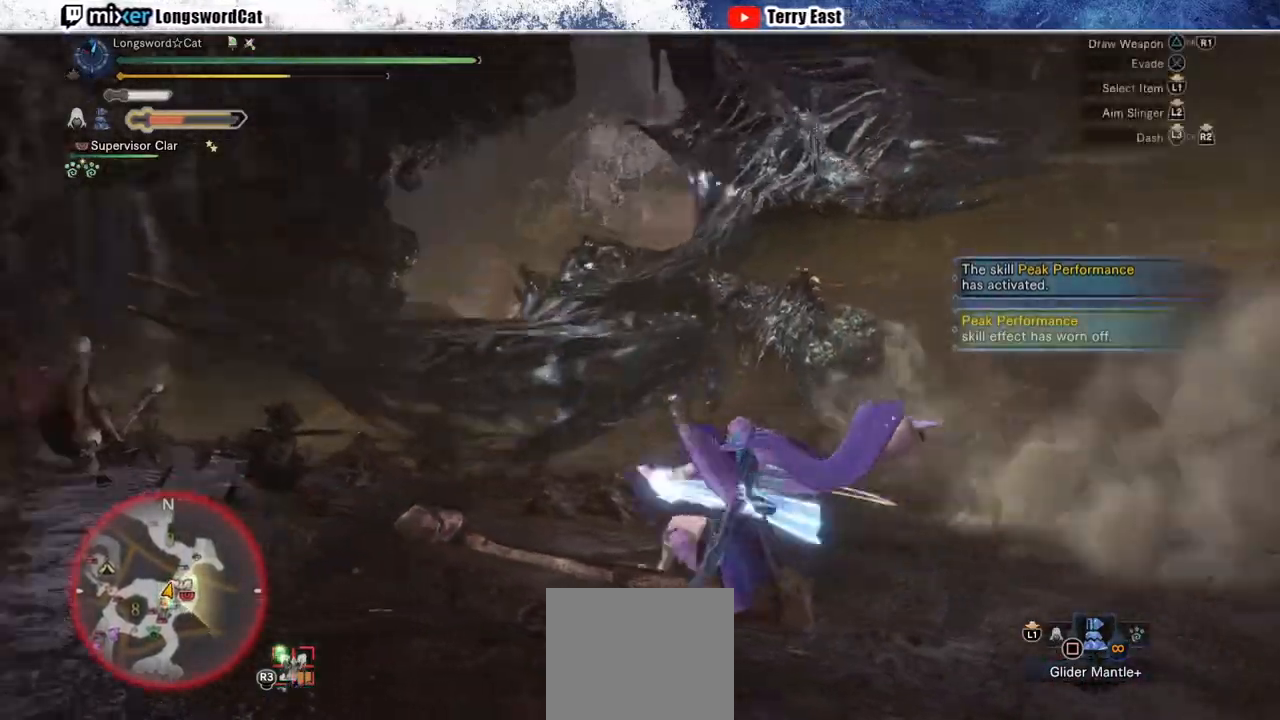
{"dt_ms": 500, "buttons": ["R2"], "left_stick": "up", "right_stick": "center"}
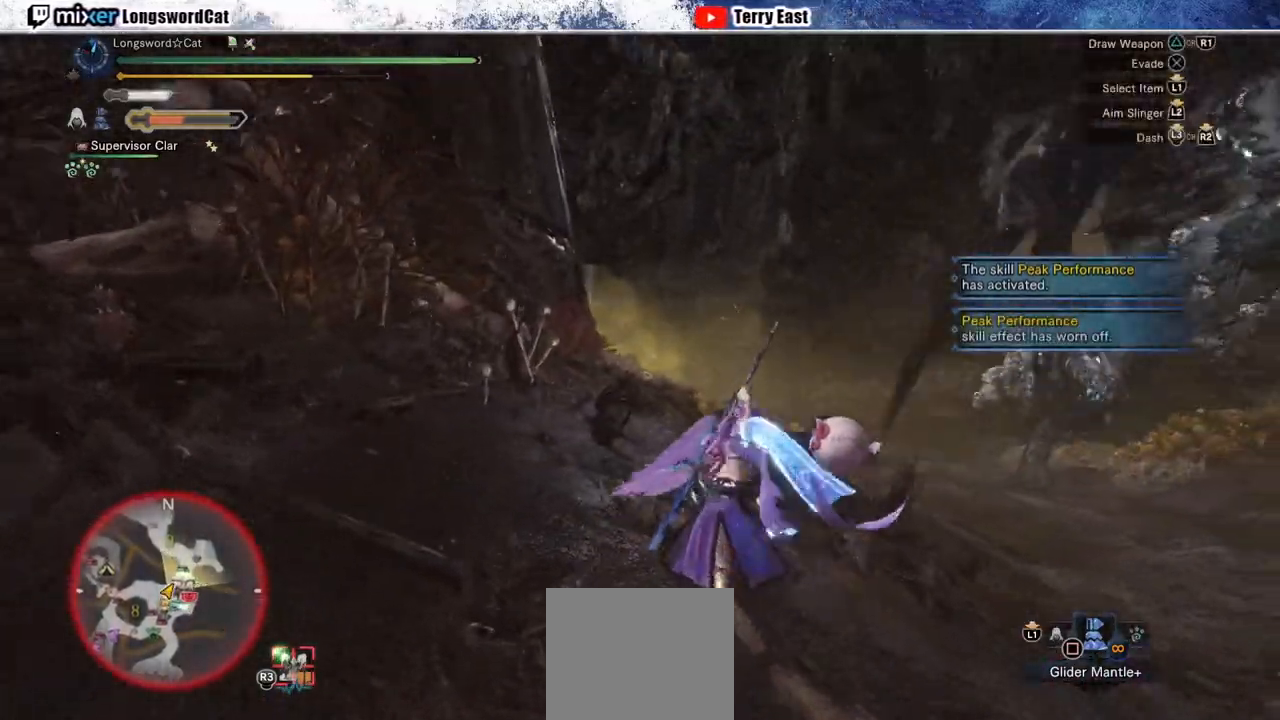
{"dt_ms": 500, "buttons": ["R2"], "left_stick": "up", "right_stick": "center", "events": [[267, "right_stick", "down-right"], [417, "right_stick", "center"]]}
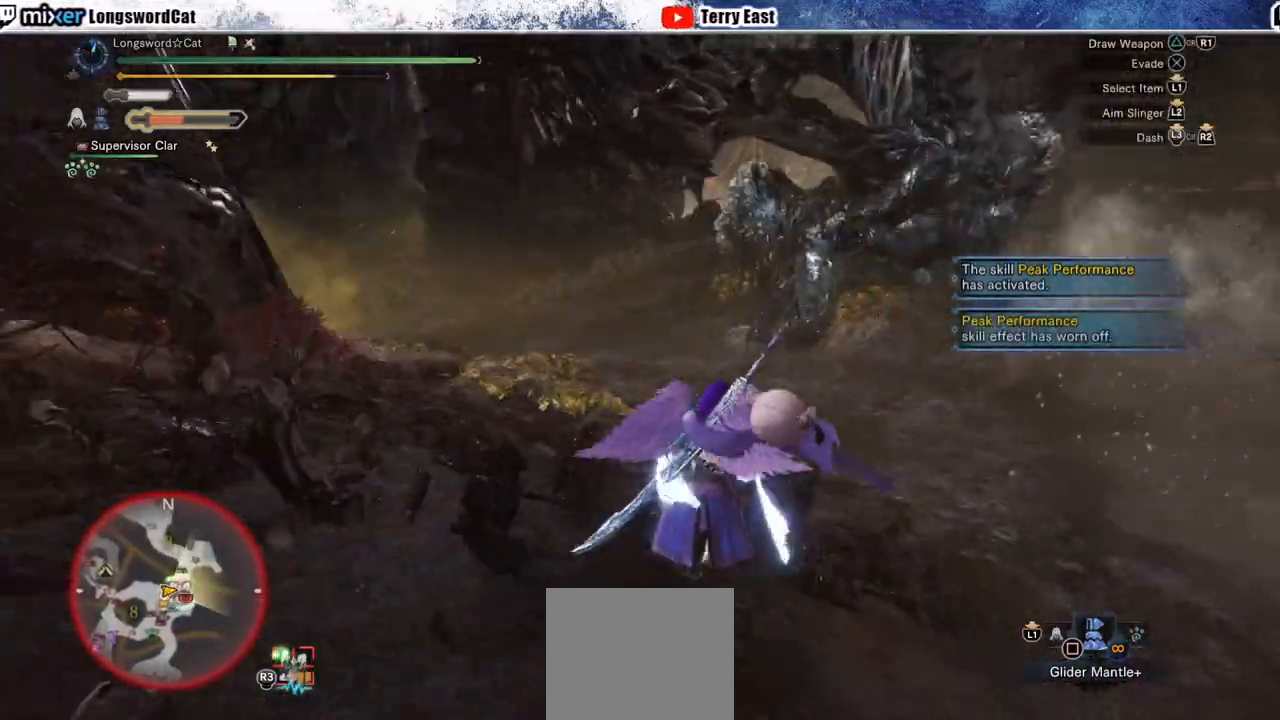
{"dt_ms": 500, "buttons": ["R2"], "left_stick": "up-right", "right_stick": "center", "events": [[233, "left_stick", "up-right"]]}
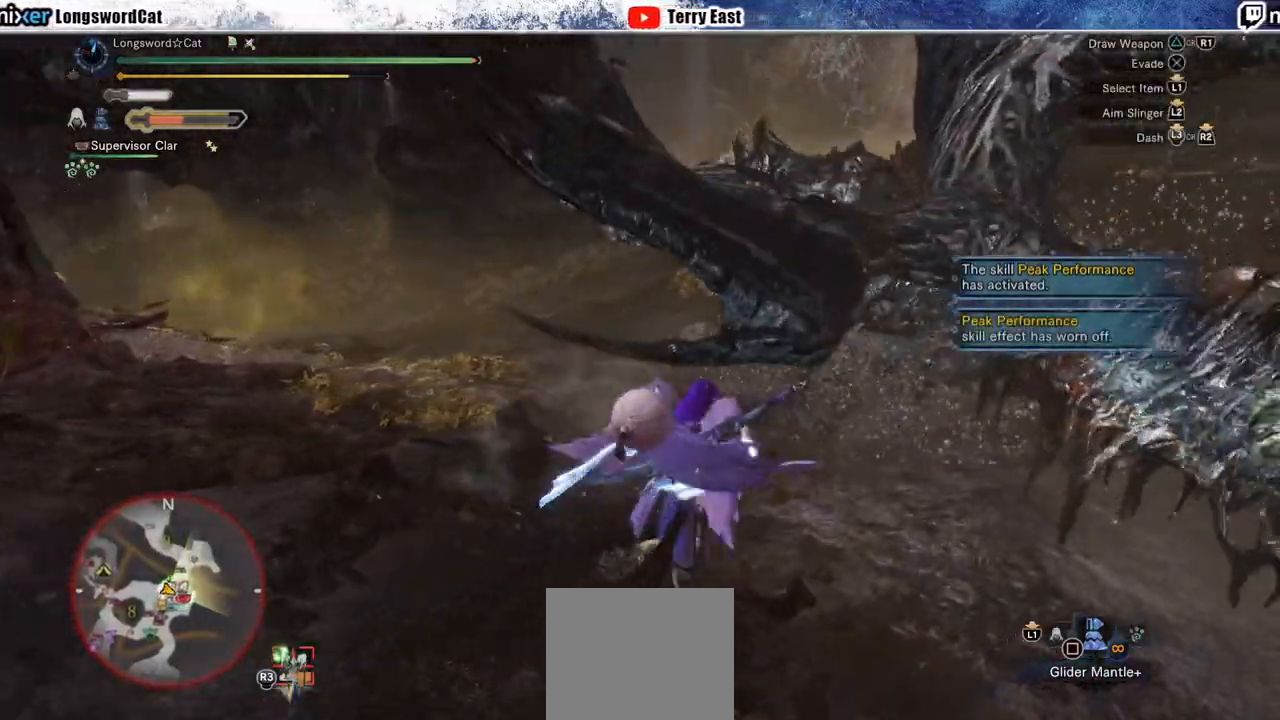
{"dt_ms": 500, "buttons": ["R2"], "left_stick": "up-right", "right_stick": "center", "events": [[217, "TRIANGLE", "down"], [300, "TRIANGLE", "up"], [383, "TRIANGLE", "down"], [467, "TRIANGLE", "up"]]}
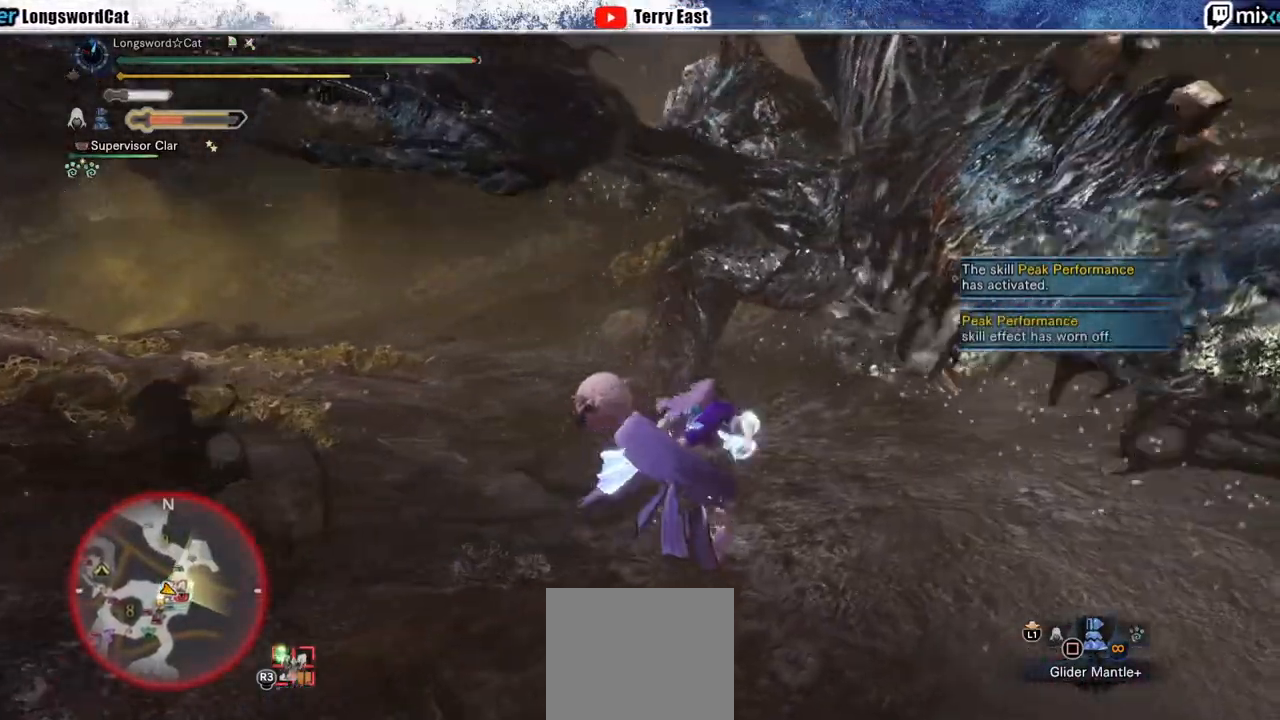
{"dt_ms": 500, "buttons": ["CIRCLE"], "left_stick": "center", "right_stick": "center", "events": [[50, "TRIANGLE", "down"], [100, "left_stick", "center"], [183, "TRIANGLE", "up"], [217, "R2", "up"], [450, "DPAD_UP", "down"], [483, "CIRCLE", "down"], [500, "DPAD_UP", "up"]]}
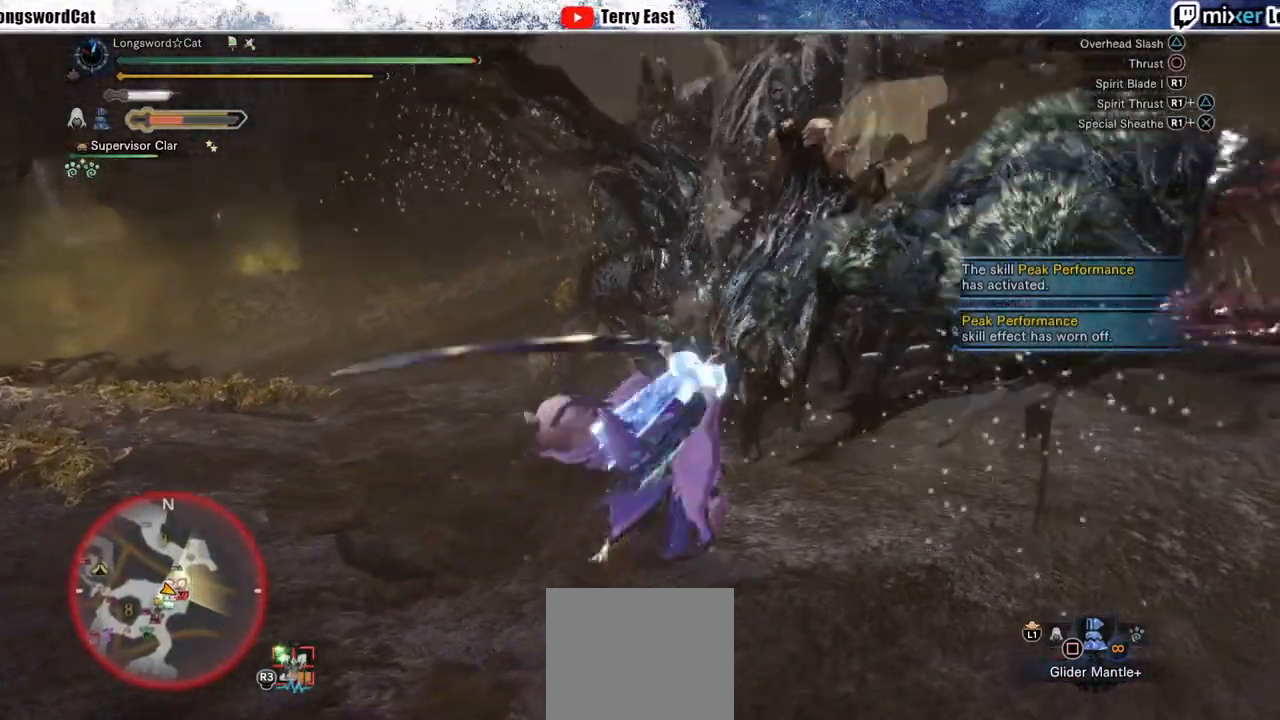
{"dt_ms": 500, "buttons": ["CIRCLE"], "left_stick": "center", "right_stick": "center", "events": [[50, "CIRCLE", "up"], [133, "CIRCLE", "down"], [233, "CIRCLE", "up"], [300, "CIRCLE", "down"], [433, "CIRCLE", "up"], [483, "CIRCLE", "down"]]}
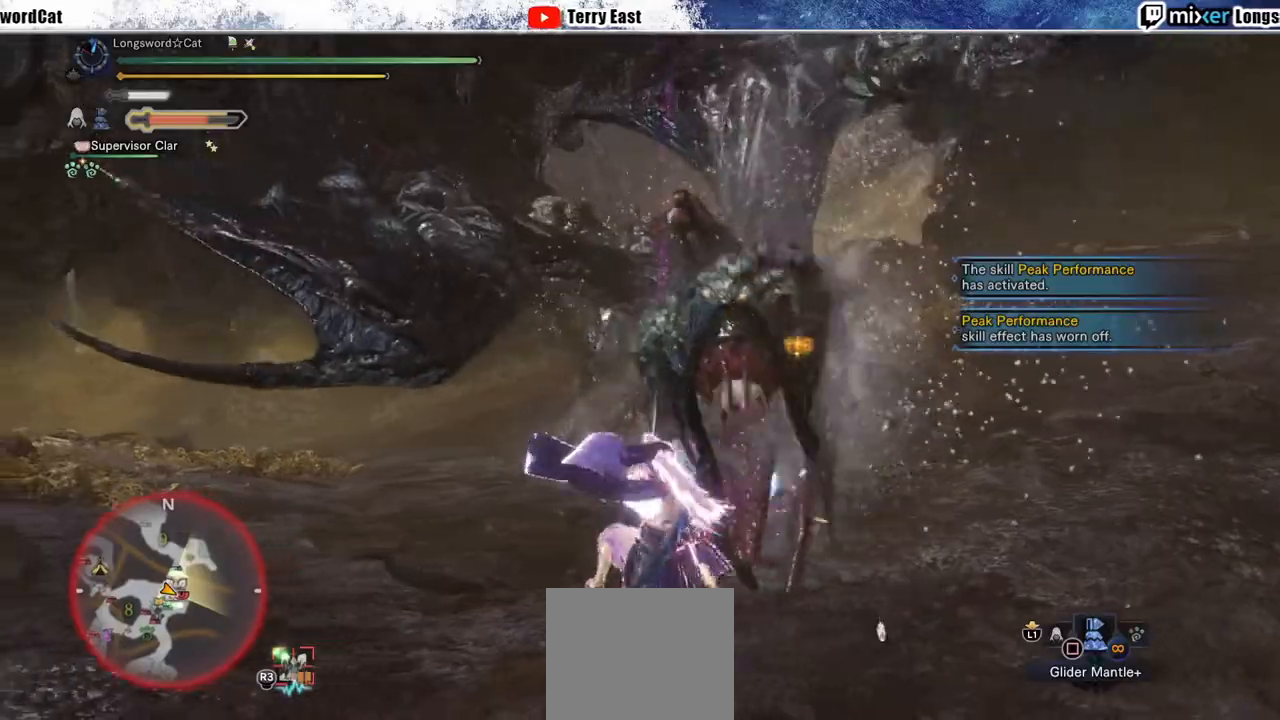
{"dt_ms": 500, "buttons": ["R1"], "left_stick": "center", "right_stick": "center", "events": [[33, "left_stick", "up-left"], [83, "CIRCLE", "up"], [167, "R1", "down"], [250, "R1", "up"], [350, "R1", "down"], [400, "R1", "up"], [450, "left_stick", "center"], [483, "R1", "down"]]}